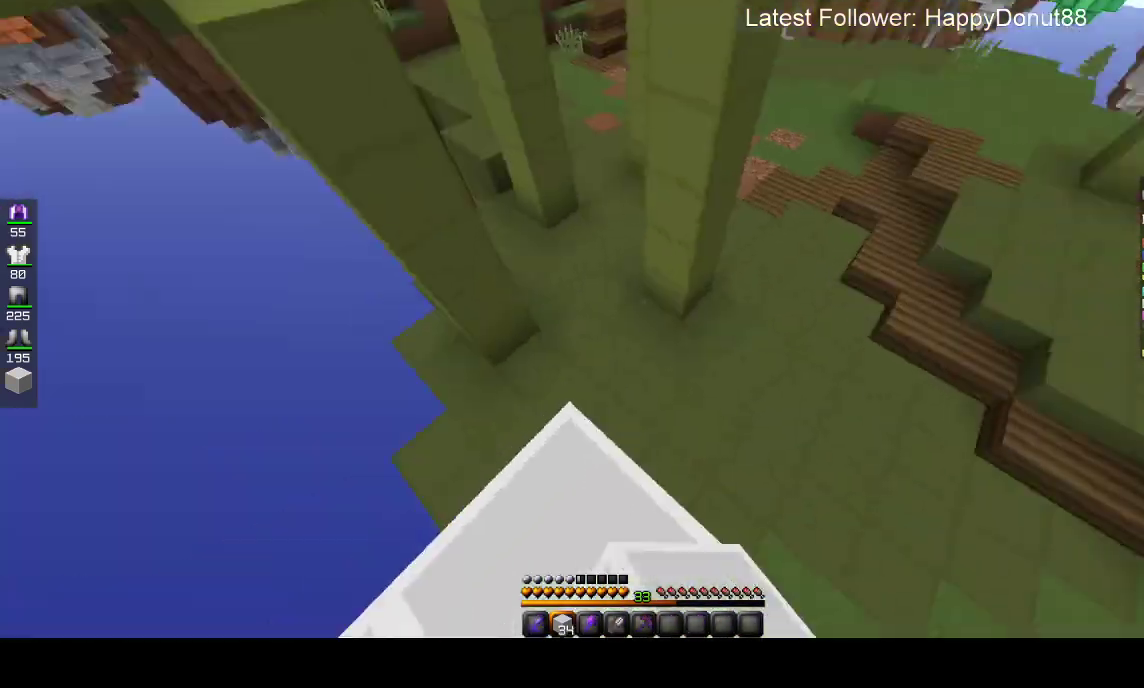
Gameplay with keyboard and mouse; each line is a JSON object with the keys and mouse buttons held at the frame after it. "events" lists presses ("down") and releases ("up") of "a", "d", "s", "space", "w", "mouse_left" and "mouse_right" between this image and that frame as [ms after this image, input, new state], when the widget could be followed in between. "mouse_left", "mouse_right" = the "left", "right" buttons of the "mouse" list. No other keys are recorded. Fast repeated clicks can show as one long hold. Mouse movement is not recorded.
{"keys": ["w"], "mouse": ["right"], "events": [[183, "d", "up"], [483, "mouse_right", "down"]]}
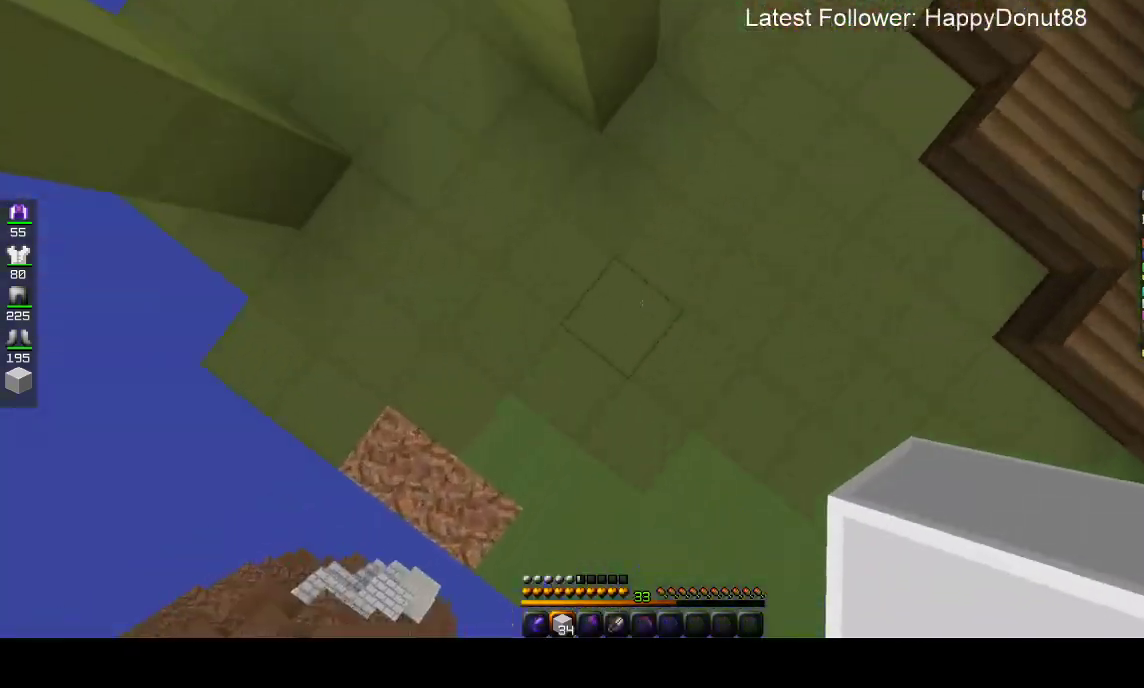
{"keys": ["w"], "mouse": [], "events": [[167, "mouse_right", "up"]]}
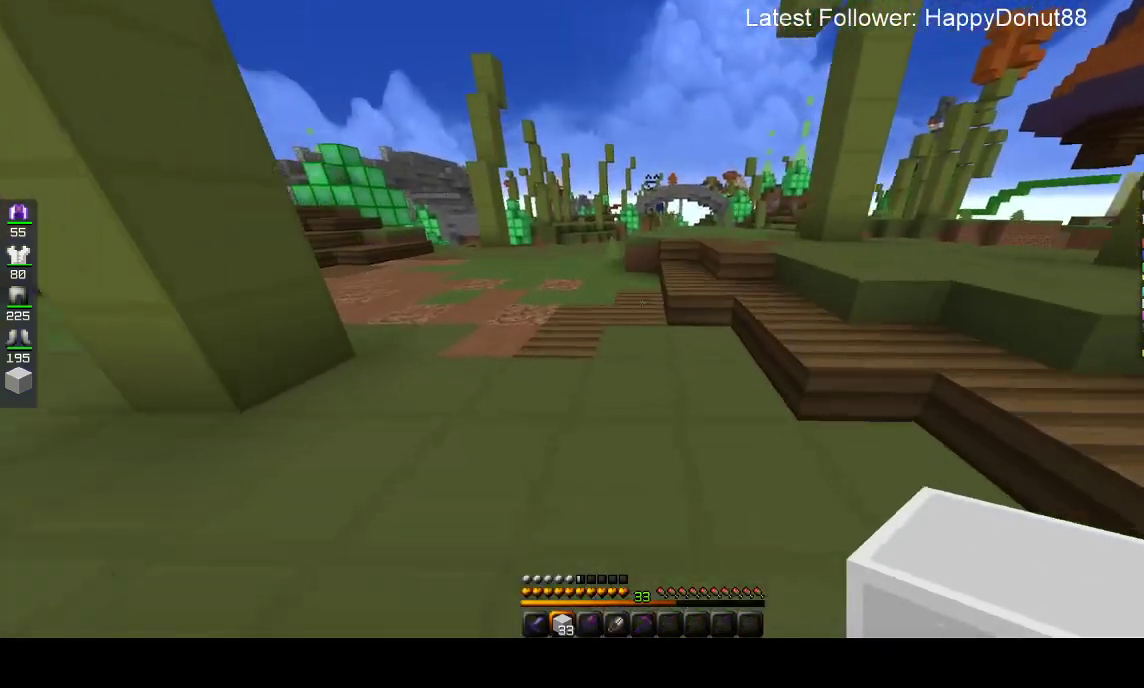
{"keys": ["space", "w"], "mouse": [], "events": [[17, "a", "down"], [233, "space", "down"], [383, "a", "up"]]}
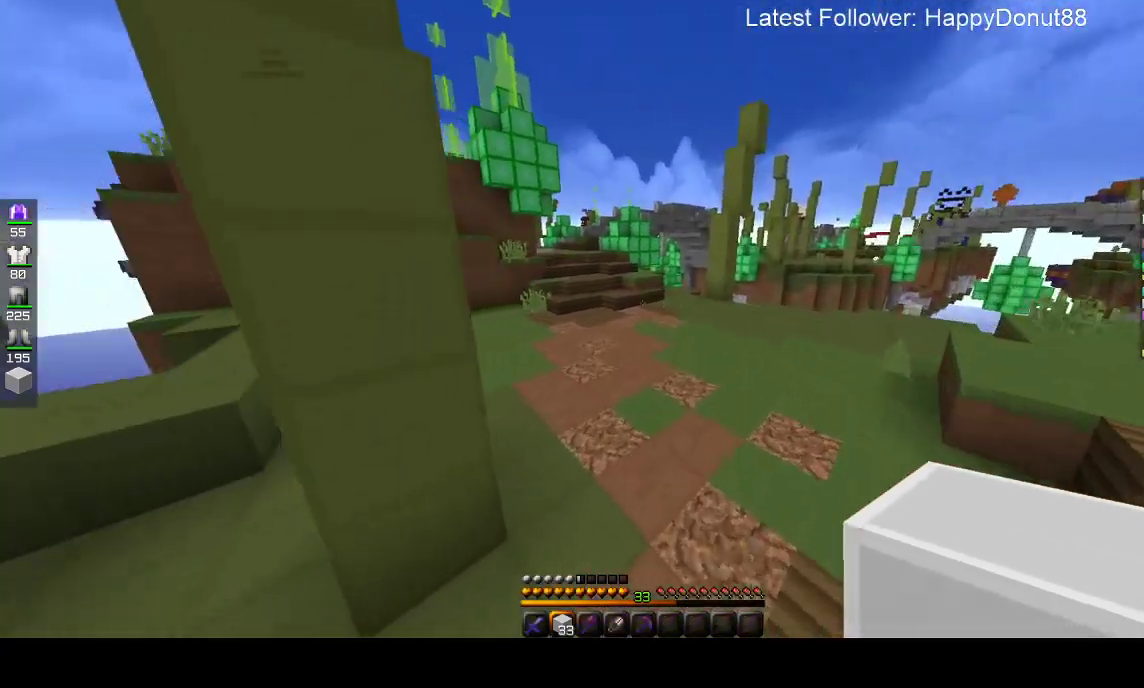
{"keys": ["space", "w"], "mouse": [], "events": []}
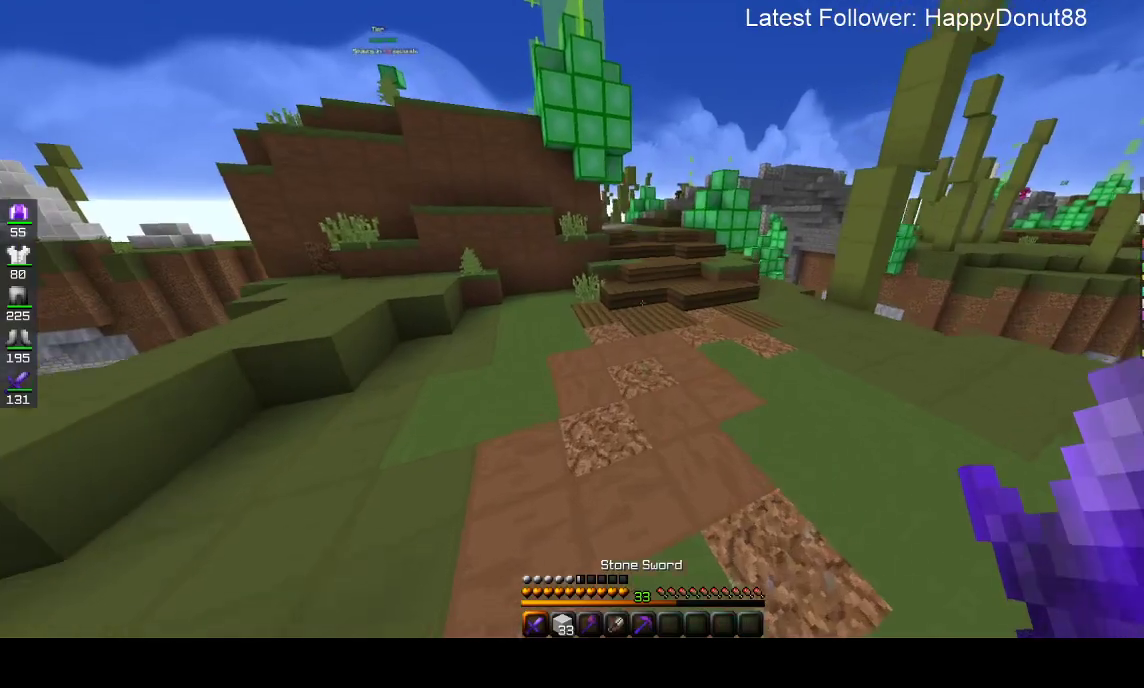
{"keys": ["space", "w"], "mouse": [], "events": []}
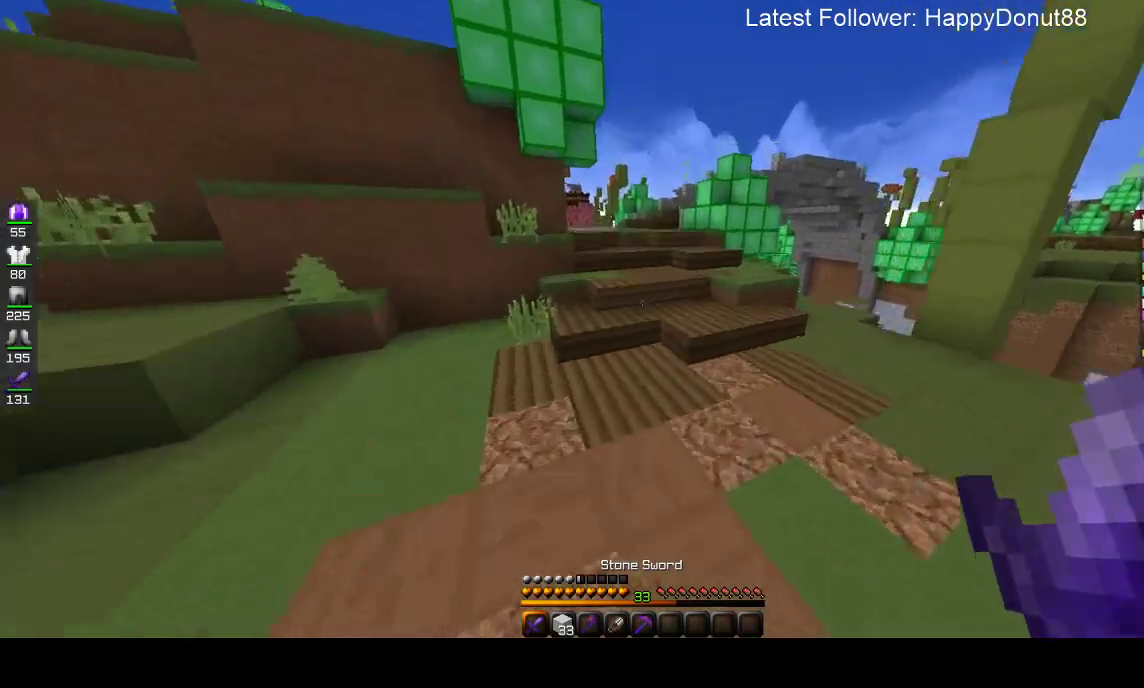
{"keys": ["w"], "mouse": [], "events": [[83, "space", "up"]]}
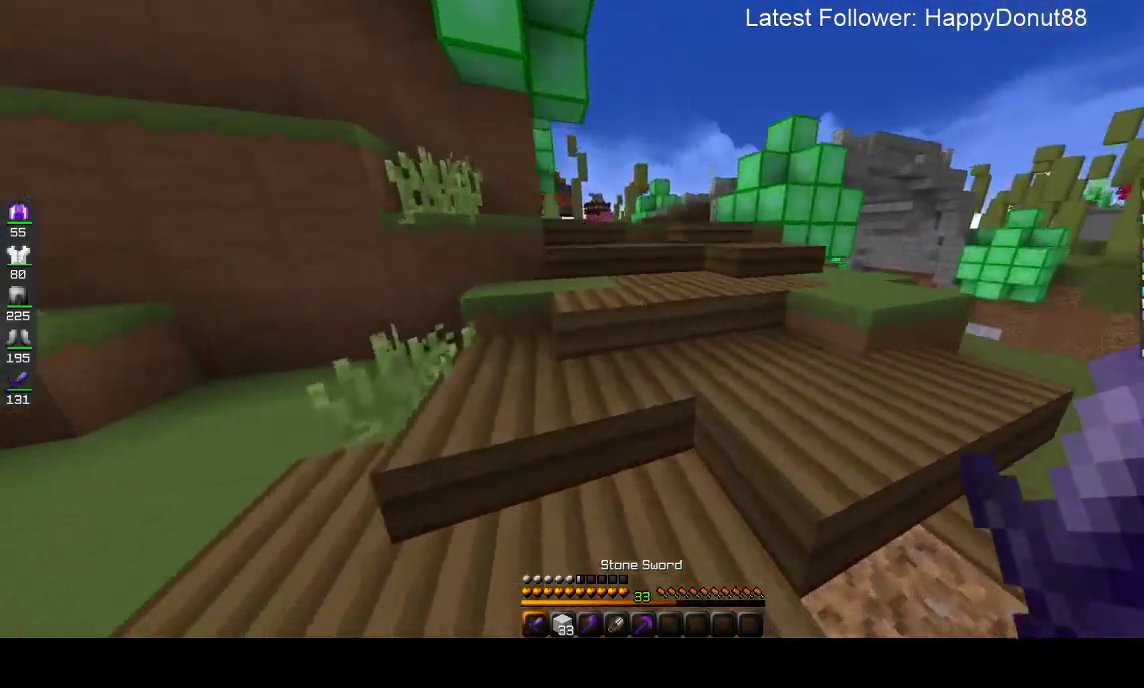
{"keys": ["space", "w"], "mouse": [], "events": [[17, "space", "down"]]}
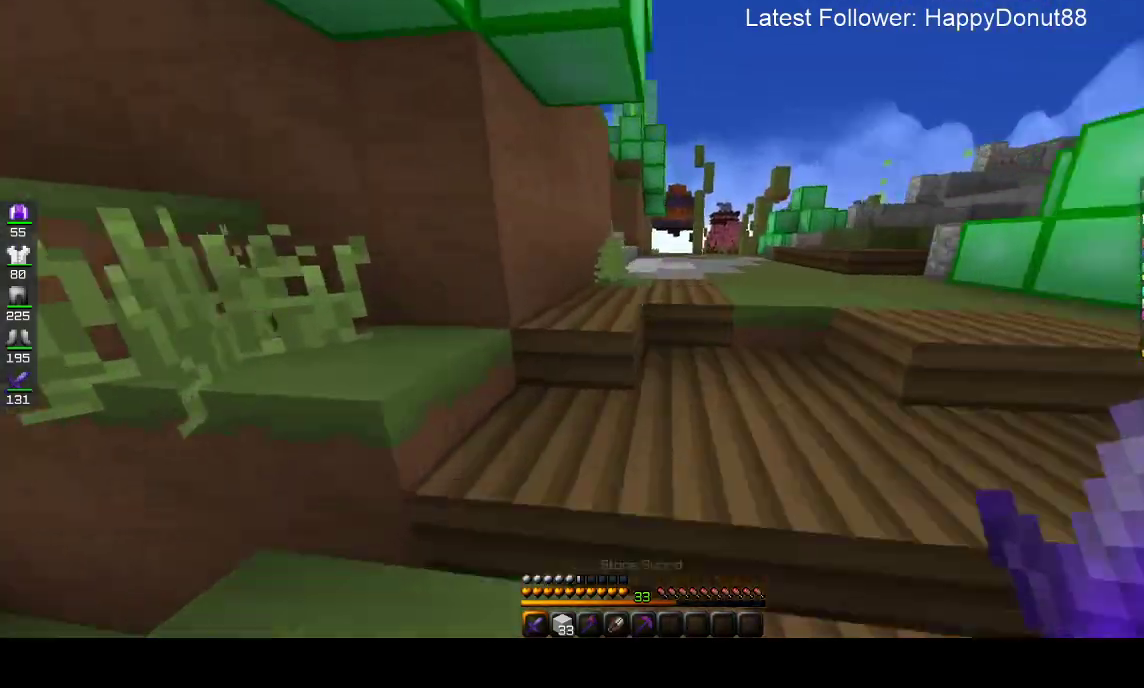
{"keys": ["d", "w"], "mouse": [], "events": [[250, "d", "down"], [300, "space", "up"]]}
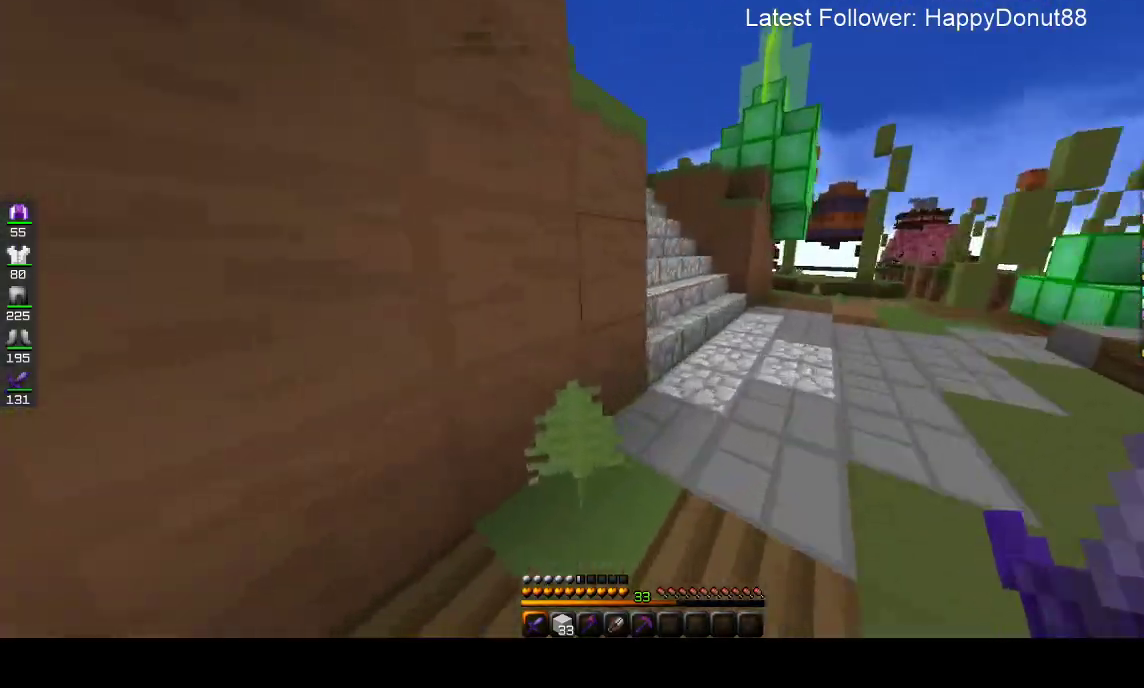
{"keys": ["d", "w"], "mouse": [], "events": [[100, "d", "up"], [150, "d", "down"]]}
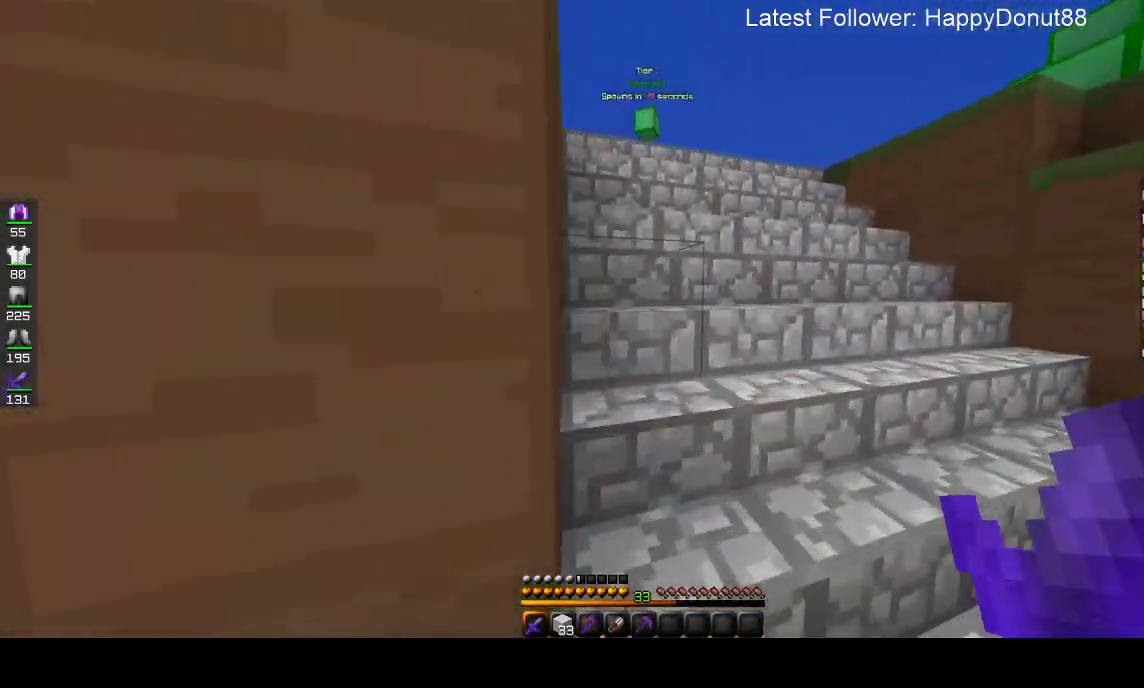
{"keys": ["w"], "mouse": [], "events": [[117, "d", "up"]]}
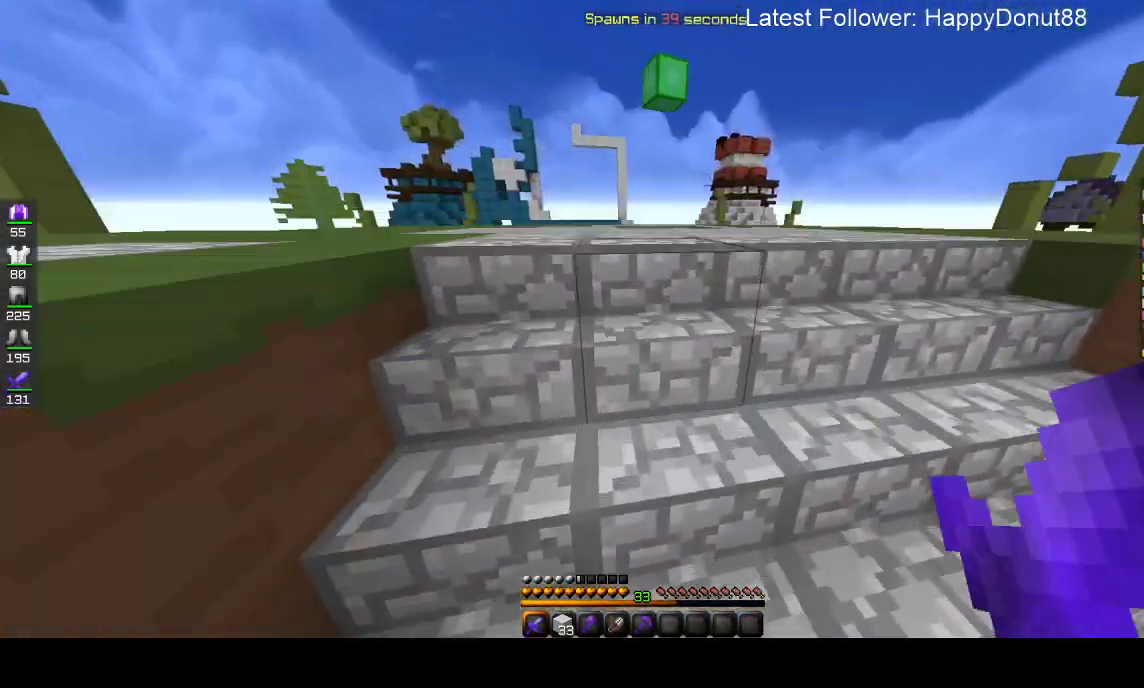
{"keys": ["w"], "mouse": [], "events": []}
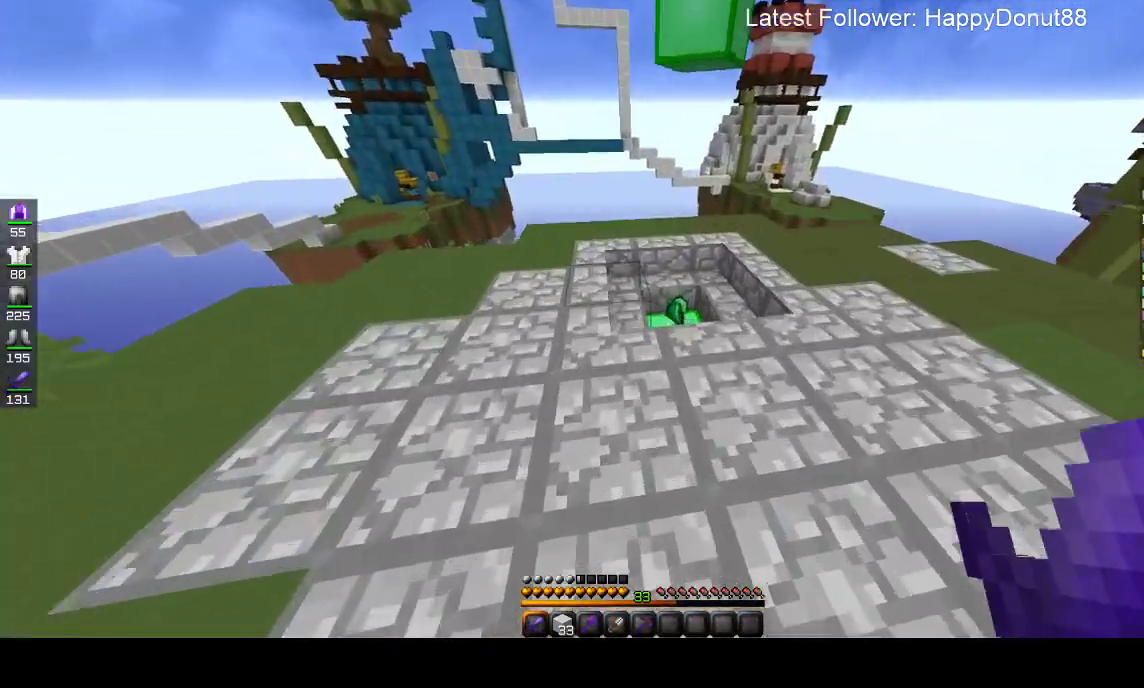
{"keys": ["a", "w"], "mouse": [], "events": [[267, "a", "down"]]}
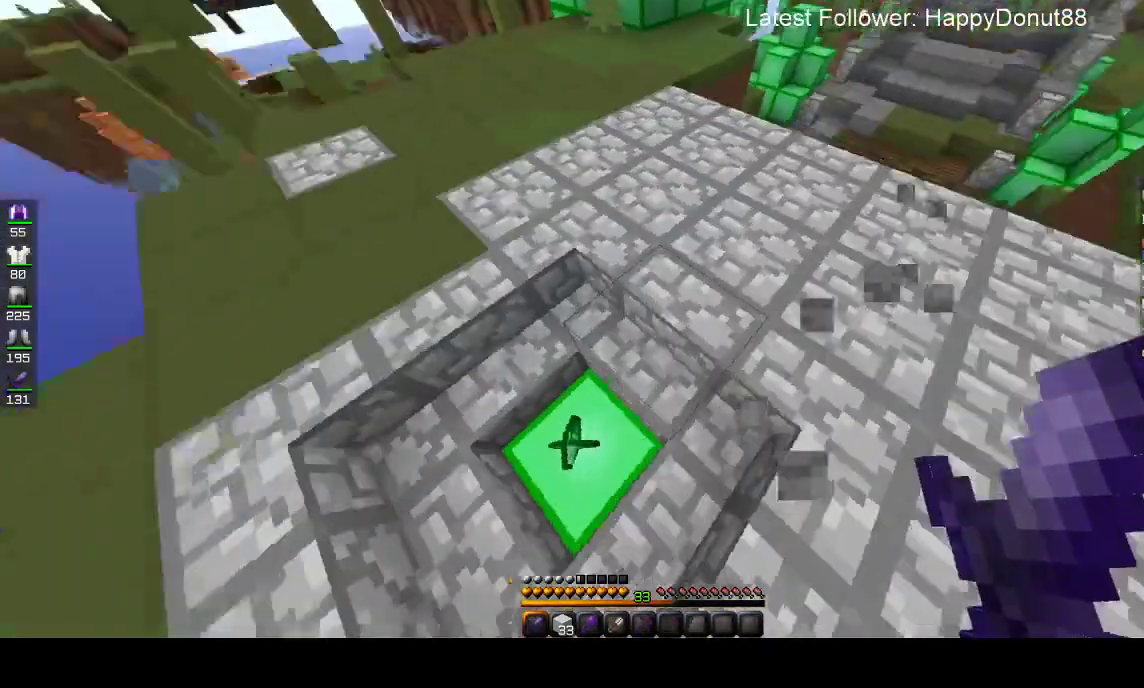
{"keys": ["w"], "mouse": [], "events": [[217, "a", "up"]]}
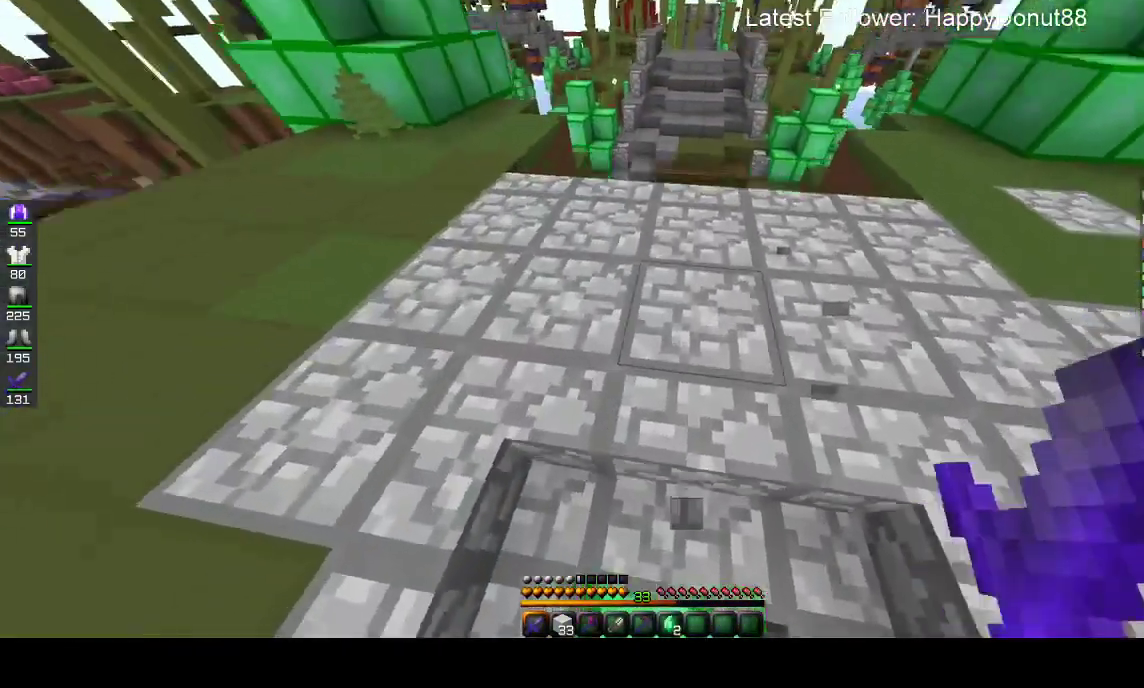
{"keys": ["w"], "mouse": [], "events": []}
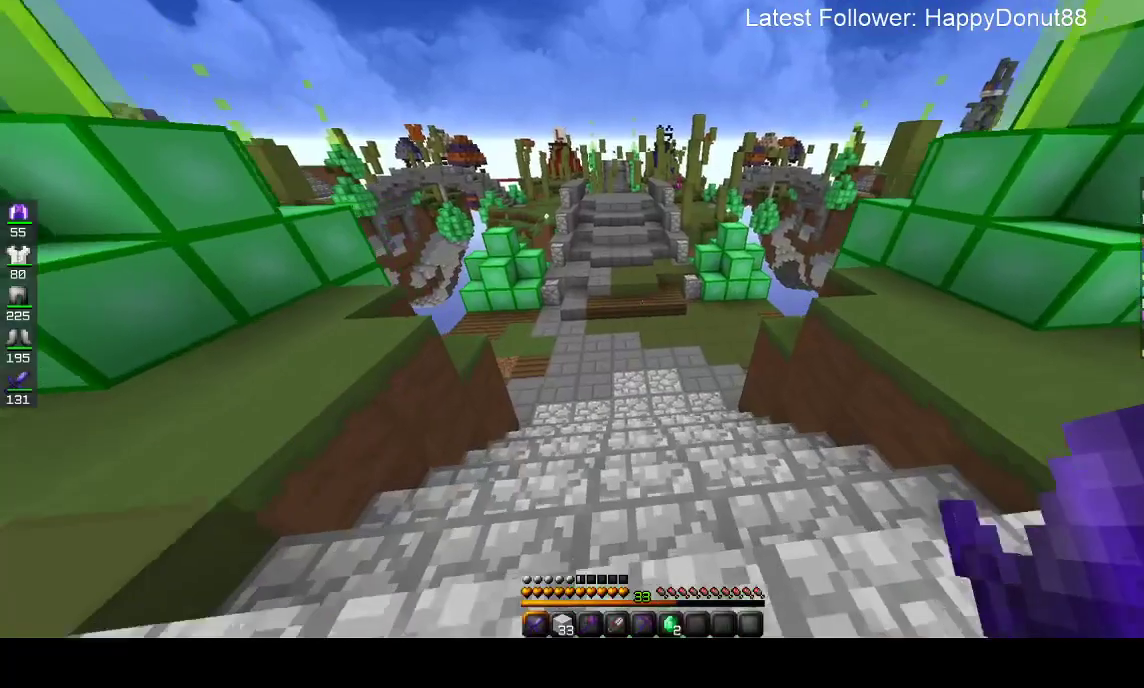
{"keys": ["w"], "mouse": [], "events": []}
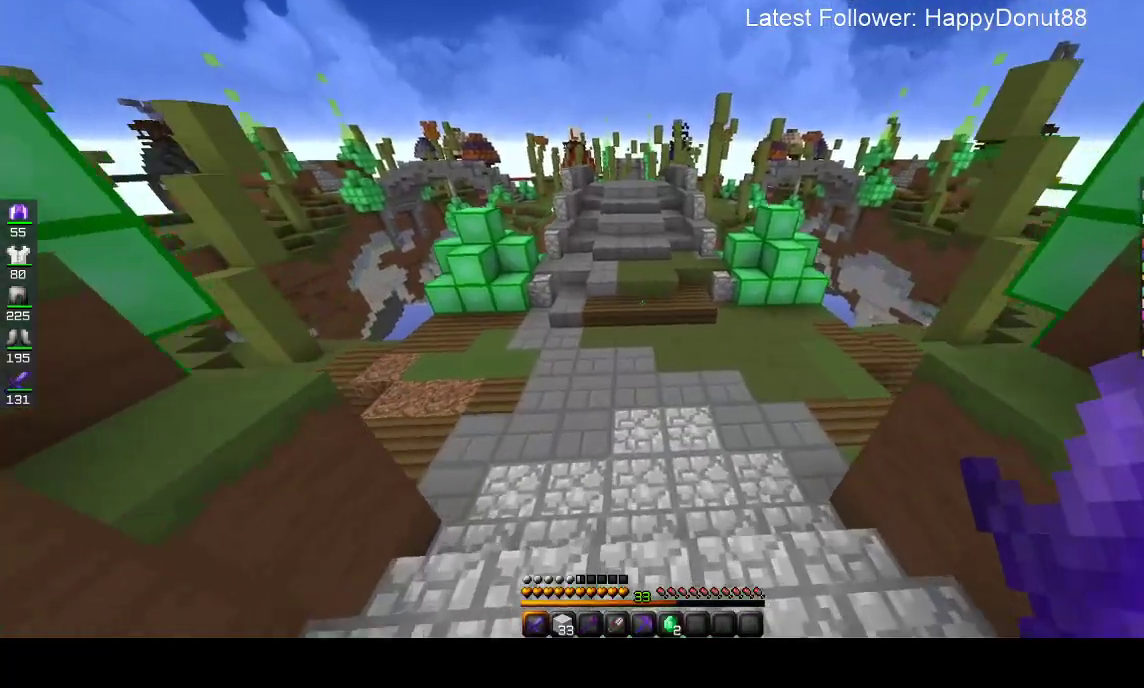
{"keys": ["a", "w"], "mouse": [], "events": [[467, "a", "down"]]}
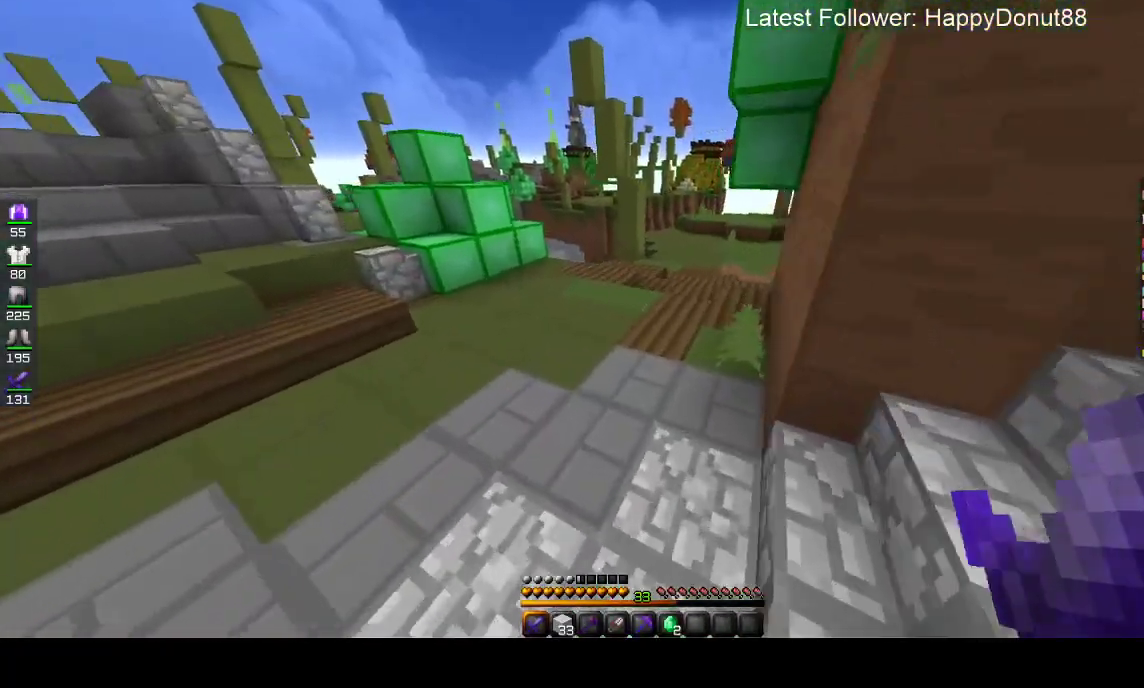
{"keys": ["space", "w"], "mouse": [], "events": [[300, "a", "up"], [400, "space", "down"]]}
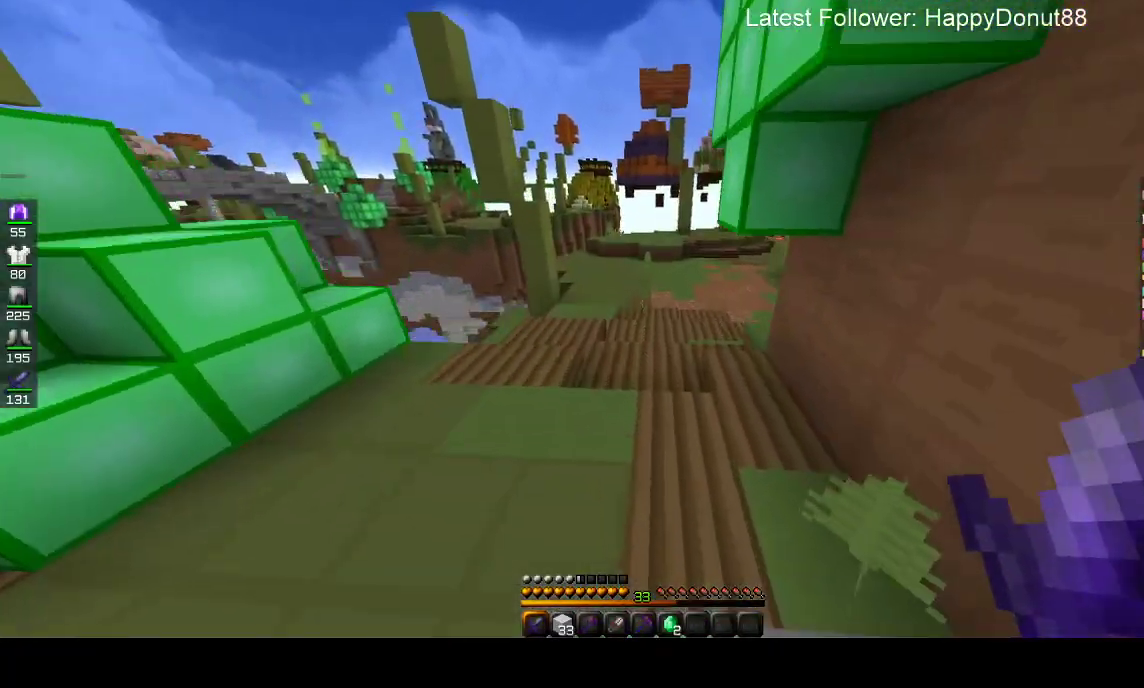
{"keys": ["space", "w"], "mouse": [], "events": []}
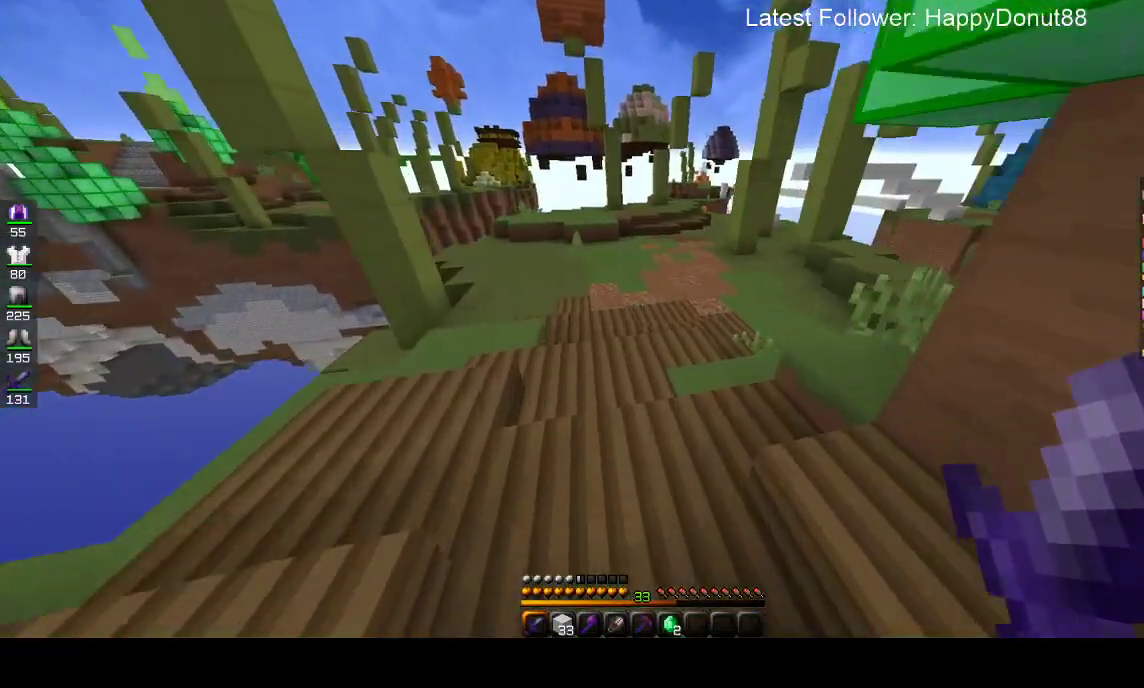
{"keys": ["space", "w"], "mouse": [], "events": []}
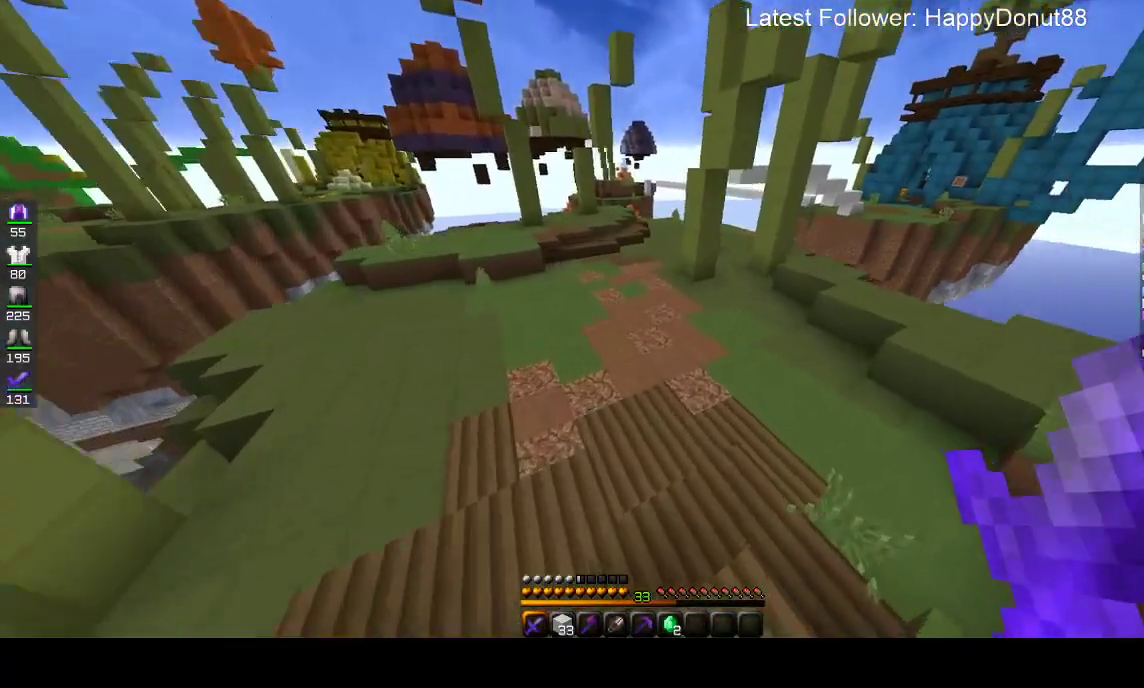
{"keys": [], "mouse": [], "events": [[150, "space", "up"], [250, "w", "up"]]}
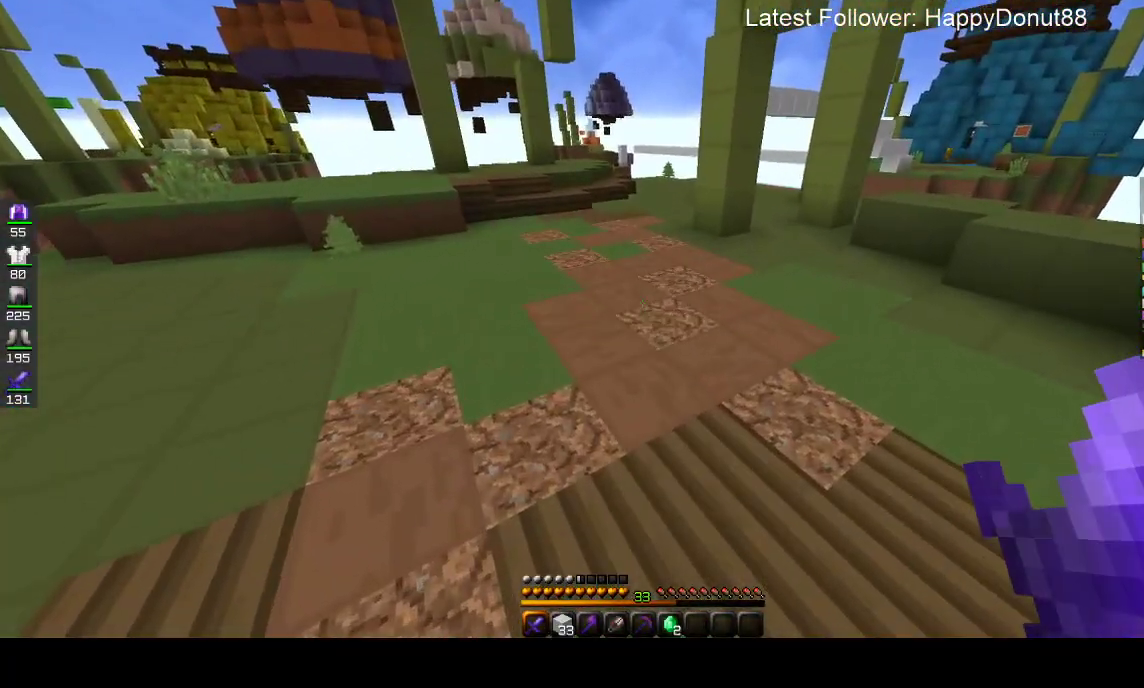
{"keys": [], "mouse": [], "events": []}
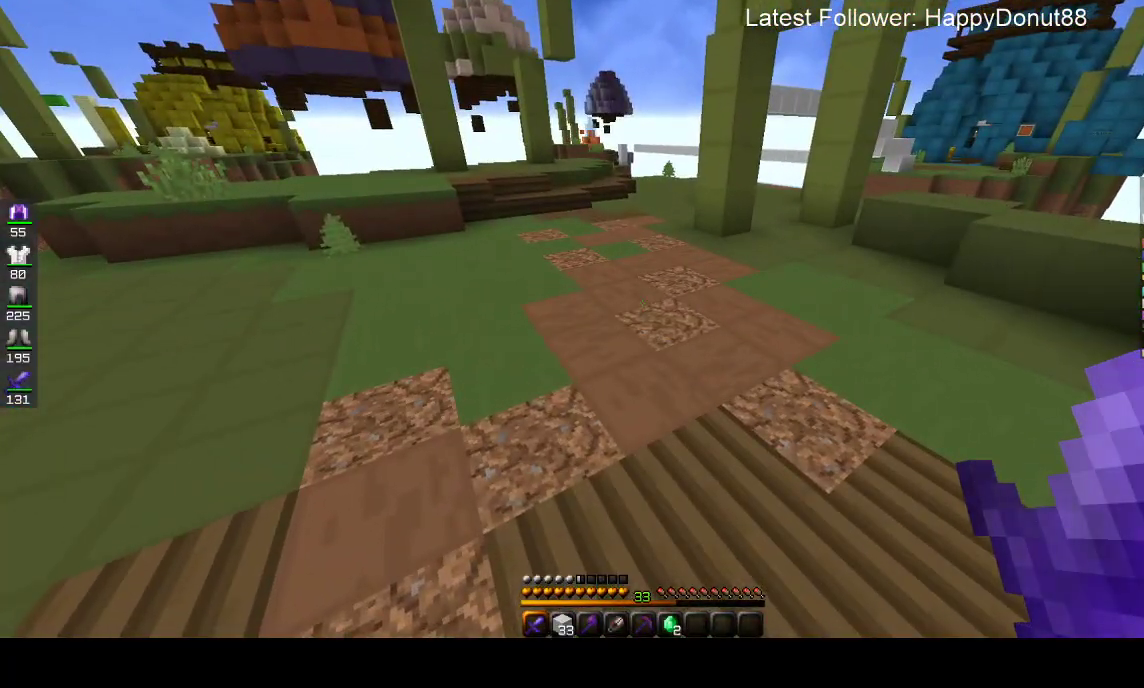
{"keys": [], "mouse": [], "events": []}
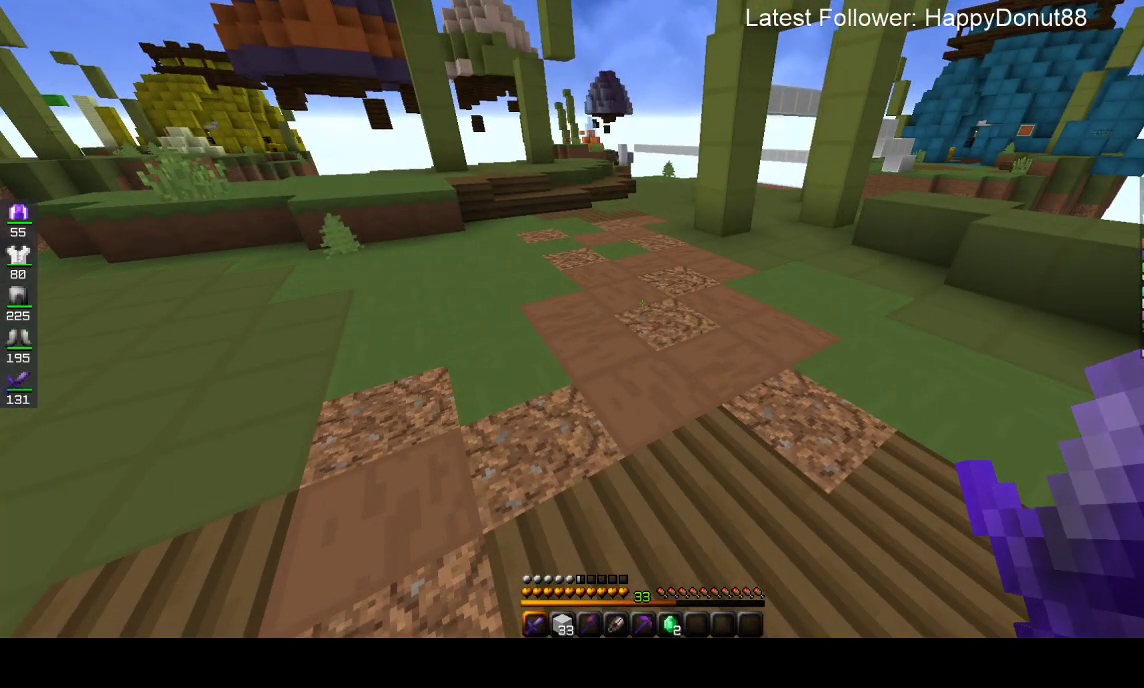
{"keys": [], "mouse": [], "events": []}
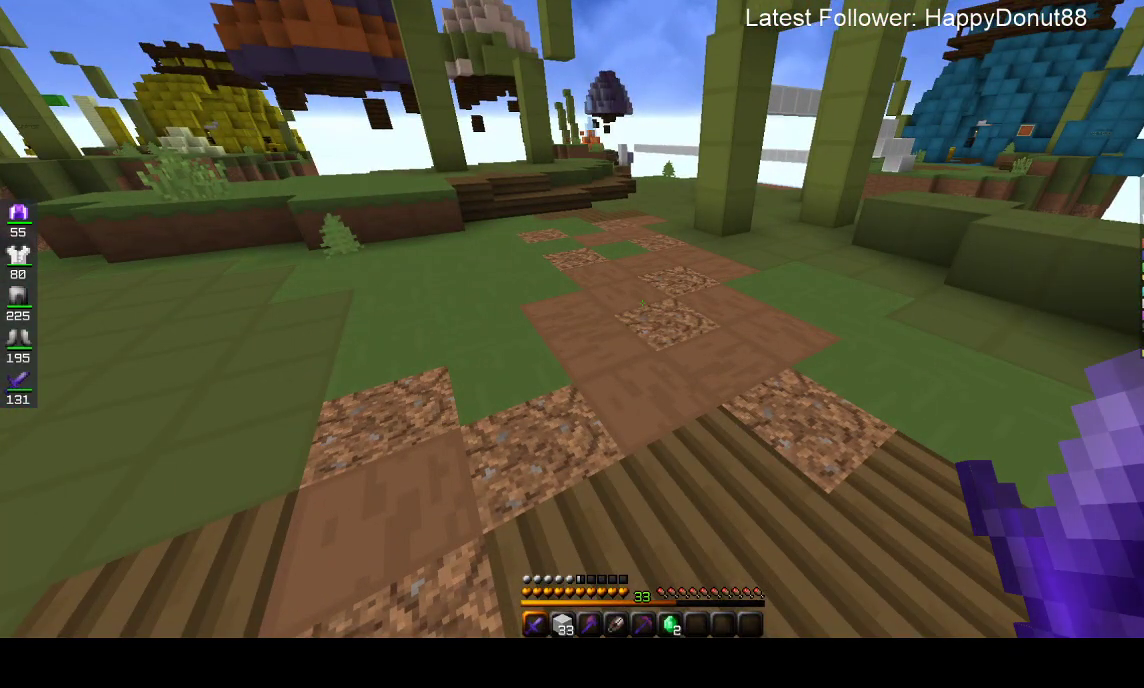
{"keys": [], "mouse": [], "events": []}
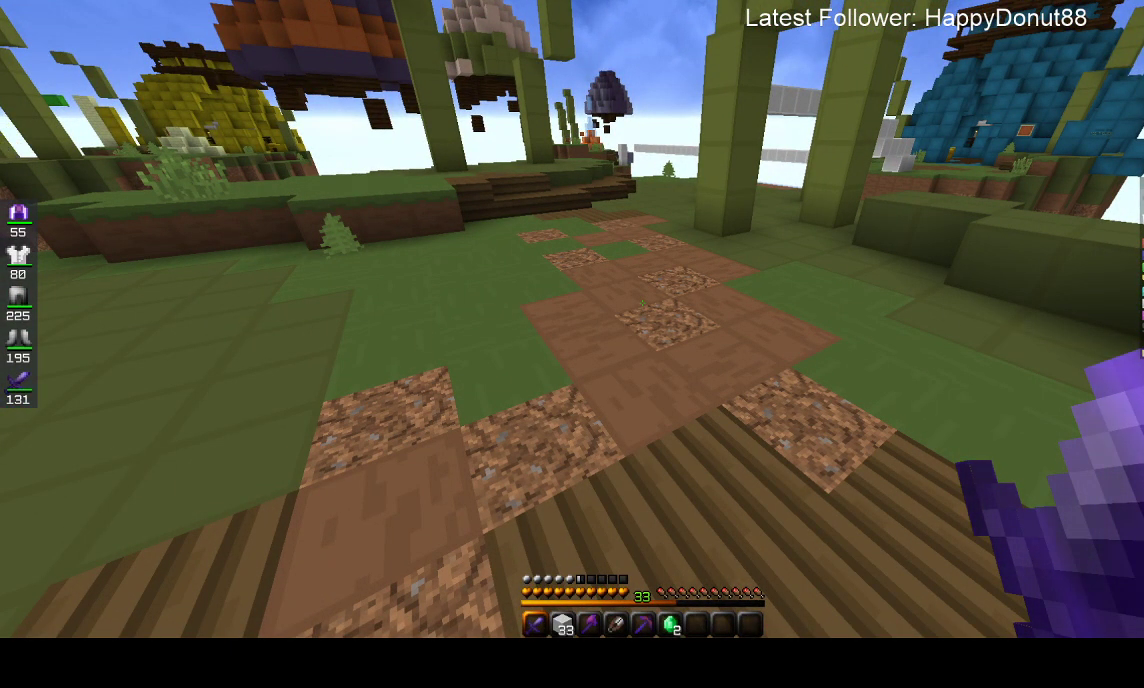
{"keys": [], "mouse": [], "events": []}
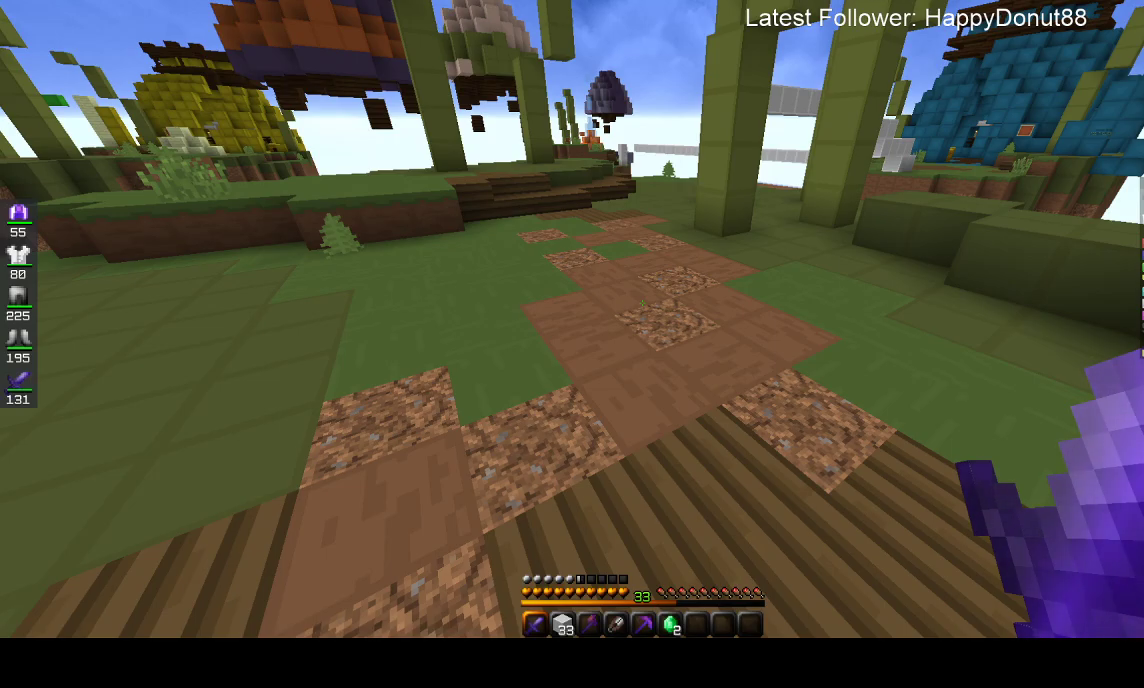
{"keys": ["w"], "mouse": [], "events": [[417, "w", "down"]]}
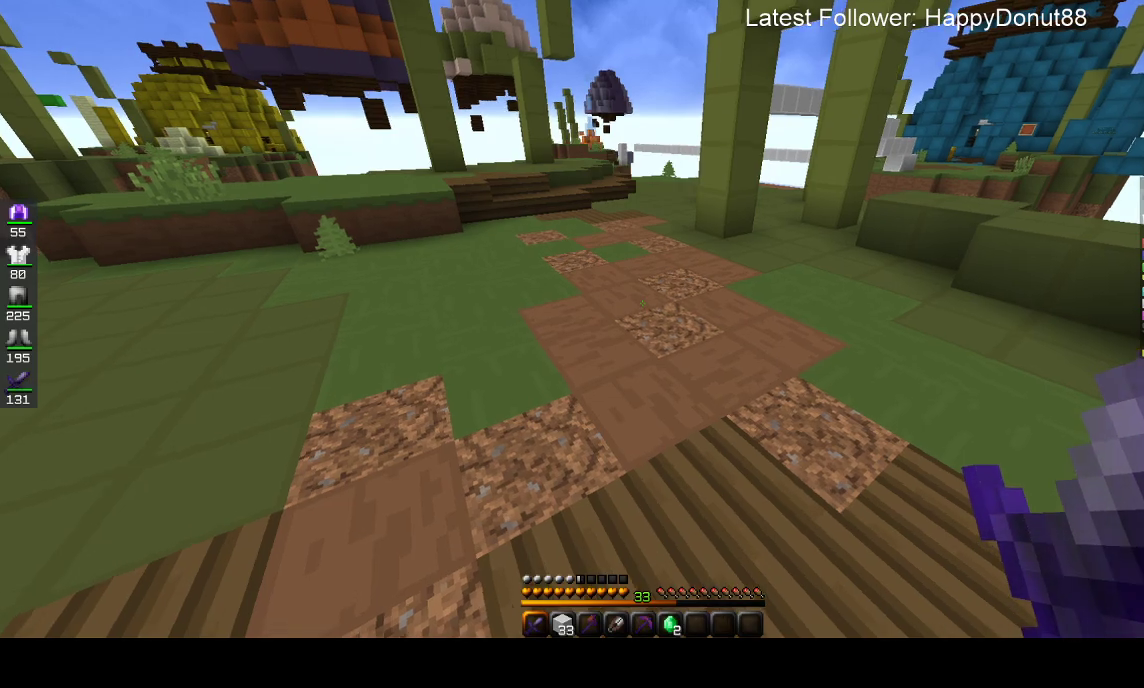
{"keys": ["space", "w"], "mouse": [], "events": [[450, "space", "down"]]}
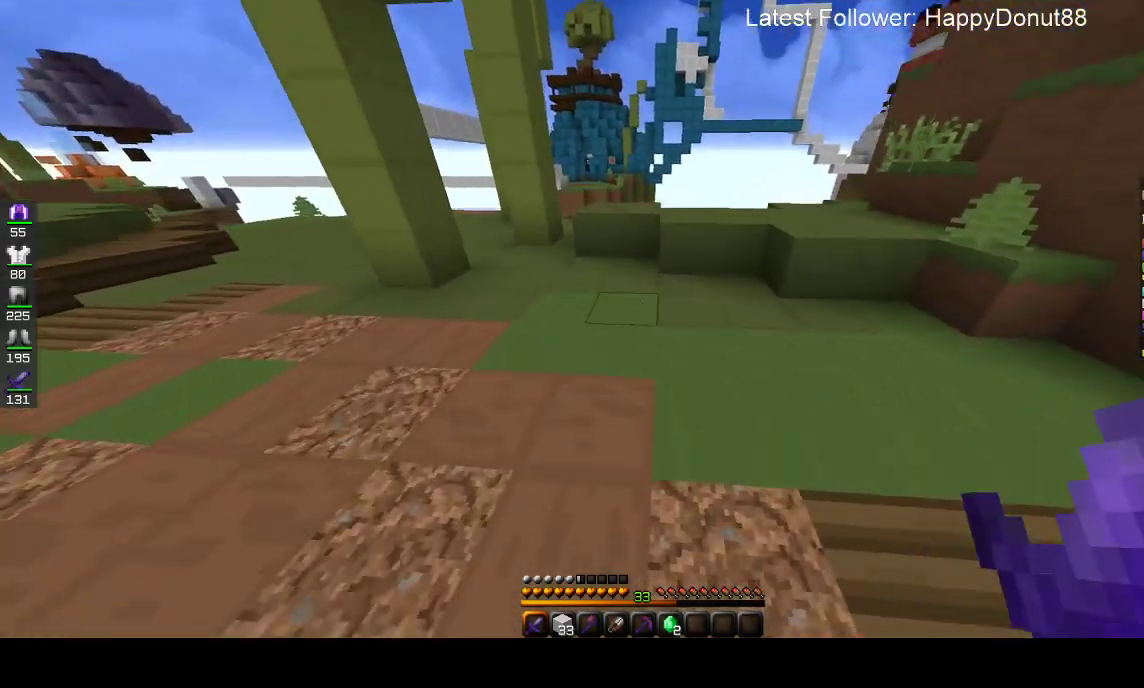
{"keys": ["a", "w"], "mouse": [], "events": [[150, "a", "down"], [300, "space", "up"]]}